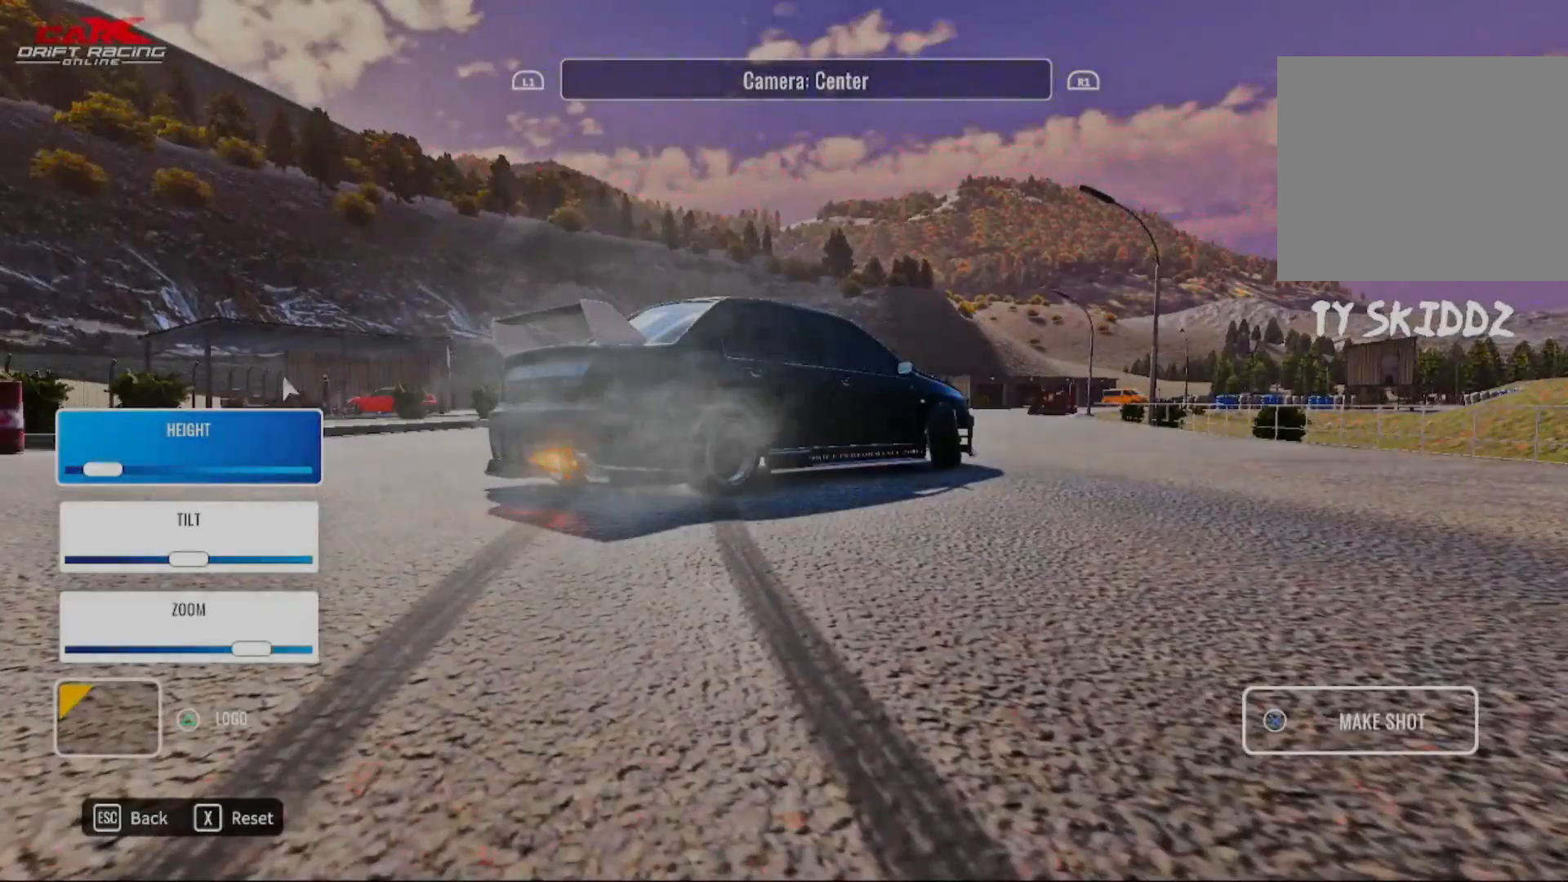
Gameplay with a controller (PlayStation layout); each line is a JSON object with the inputs held at the frame after it. "events" lists button and stick changes between this image and that frame as [ms after this image, input, new state], when the widget could be followed in between.
{"buttons": [], "left_stick": "right", "right_stick": "center", "events": [[217, "left_stick", "right"]]}
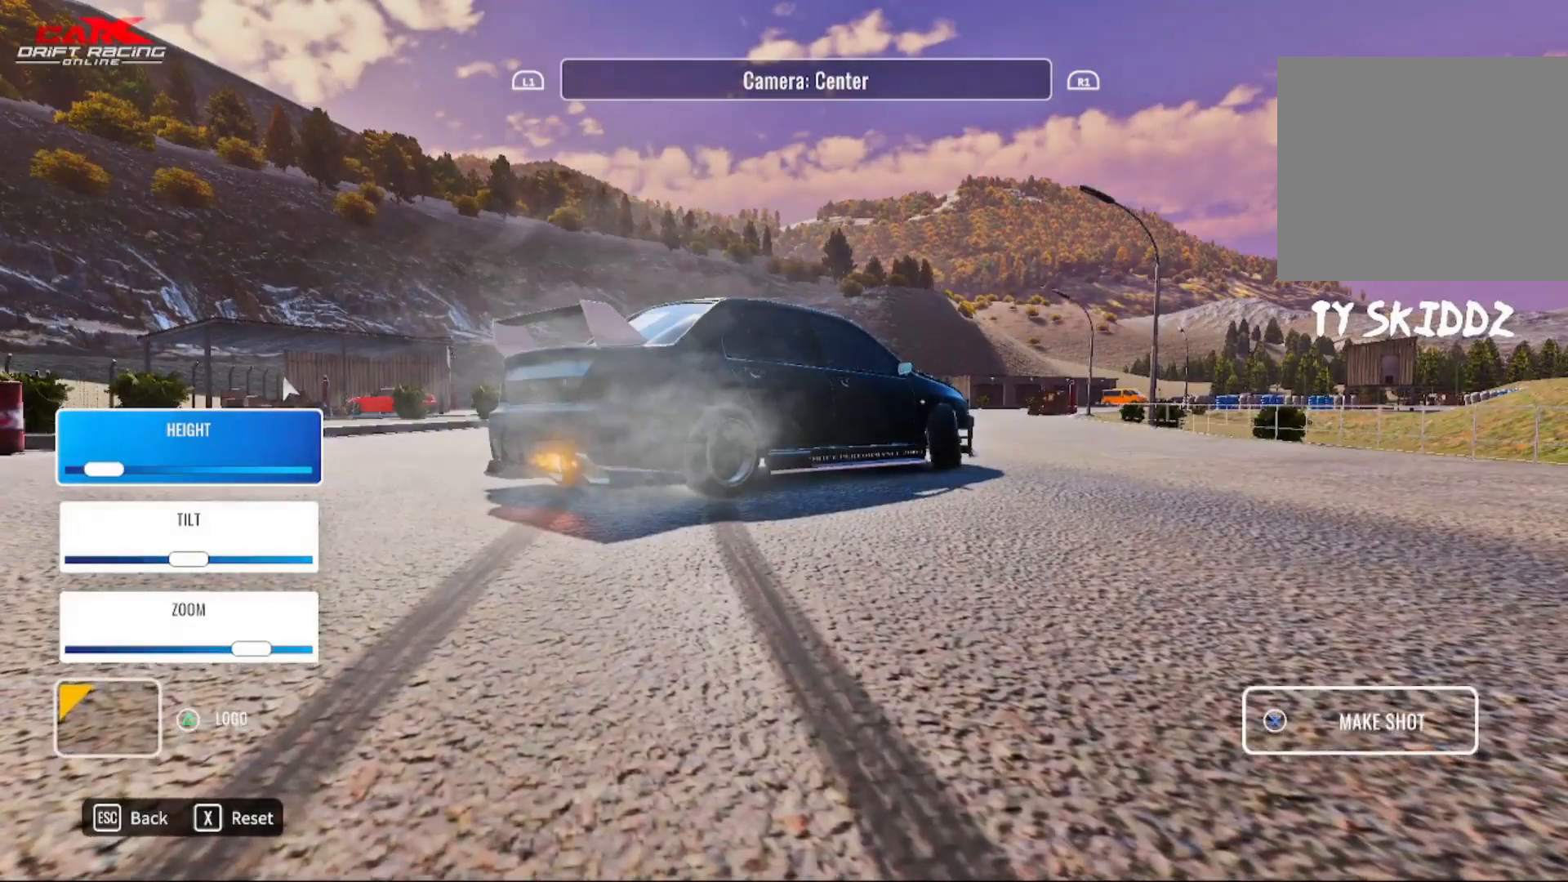
{"buttons": [], "left_stick": "right", "right_stick": "center", "events": []}
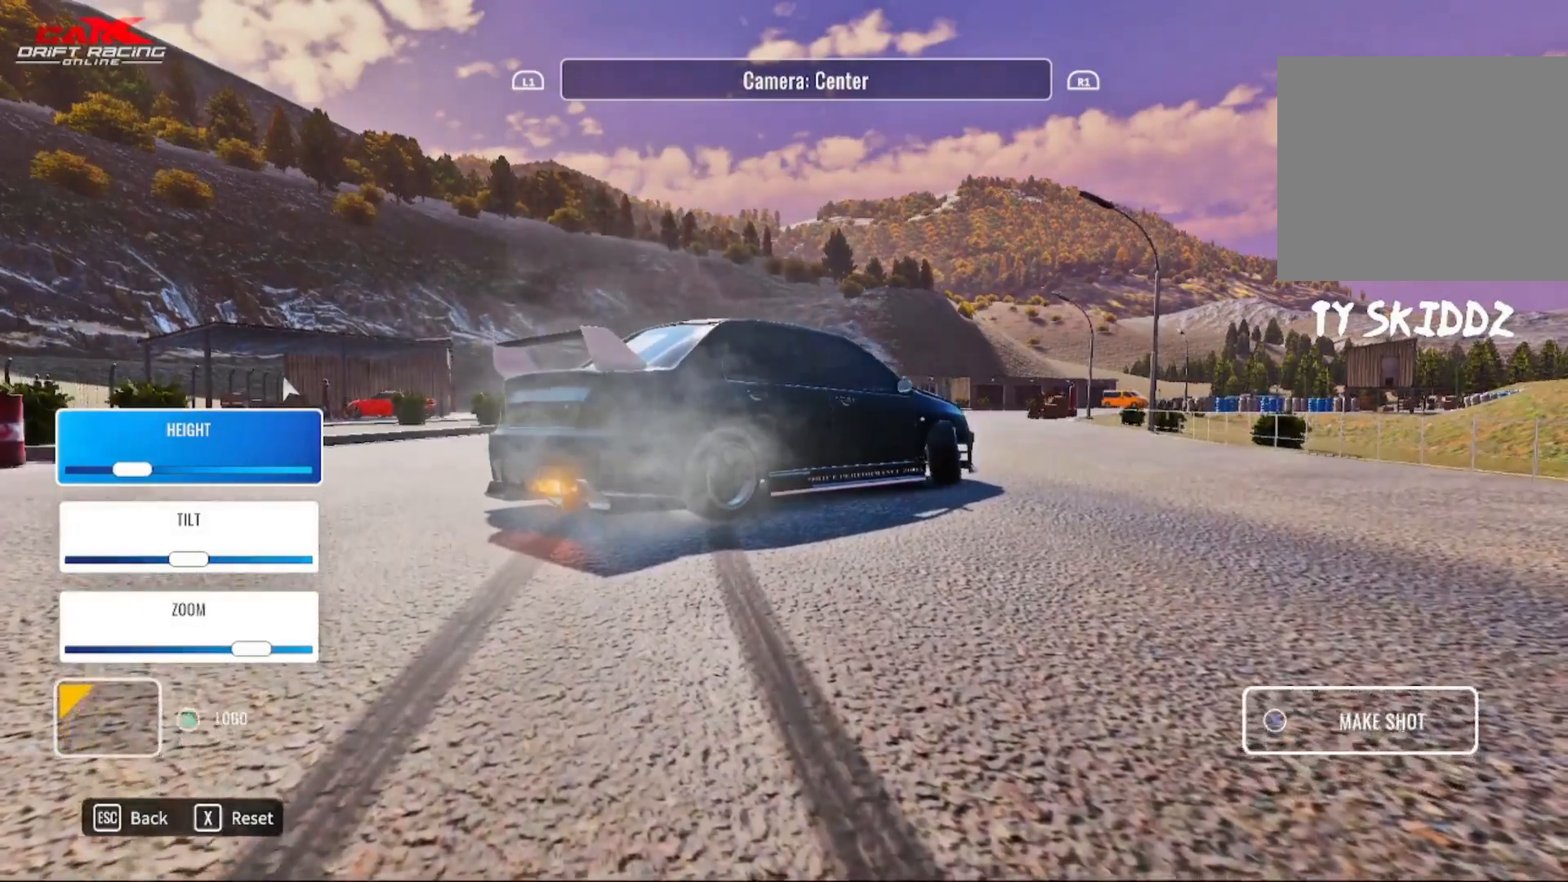
{"buttons": [], "left_stick": "center", "right_stick": "center", "events": [[500, "left_stick", "center"]]}
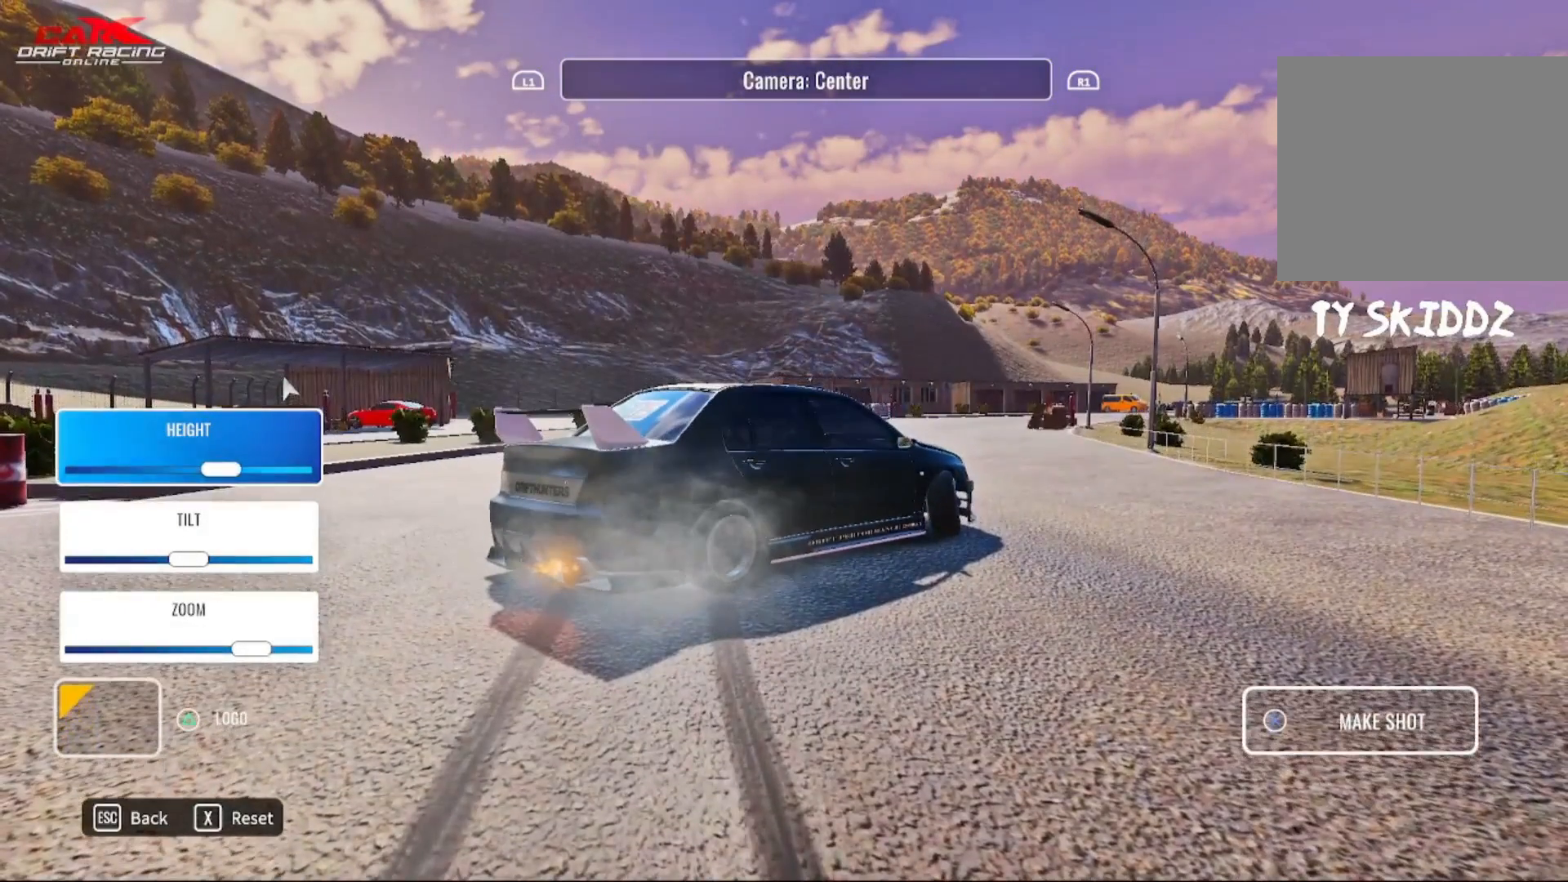
{"buttons": [], "left_stick": "down-right", "right_stick": "center", "events": [[117, "left_stick", "down"], [367, "left_stick", "down-right"]]}
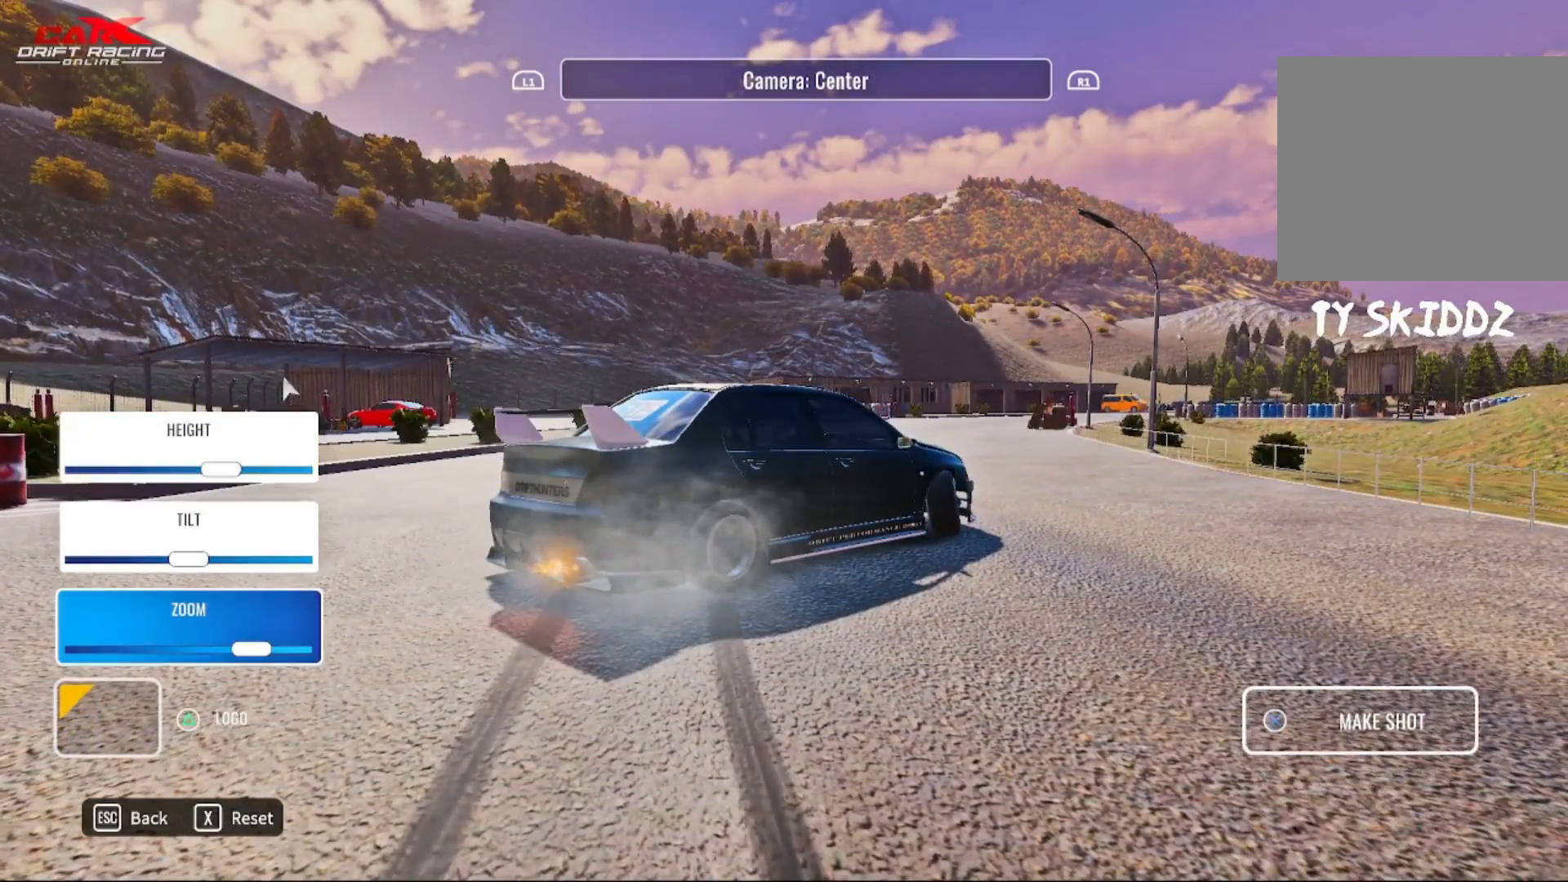
{"buttons": [], "left_stick": "left", "right_stick": "center", "events": [[100, "left_stick", "left"]]}
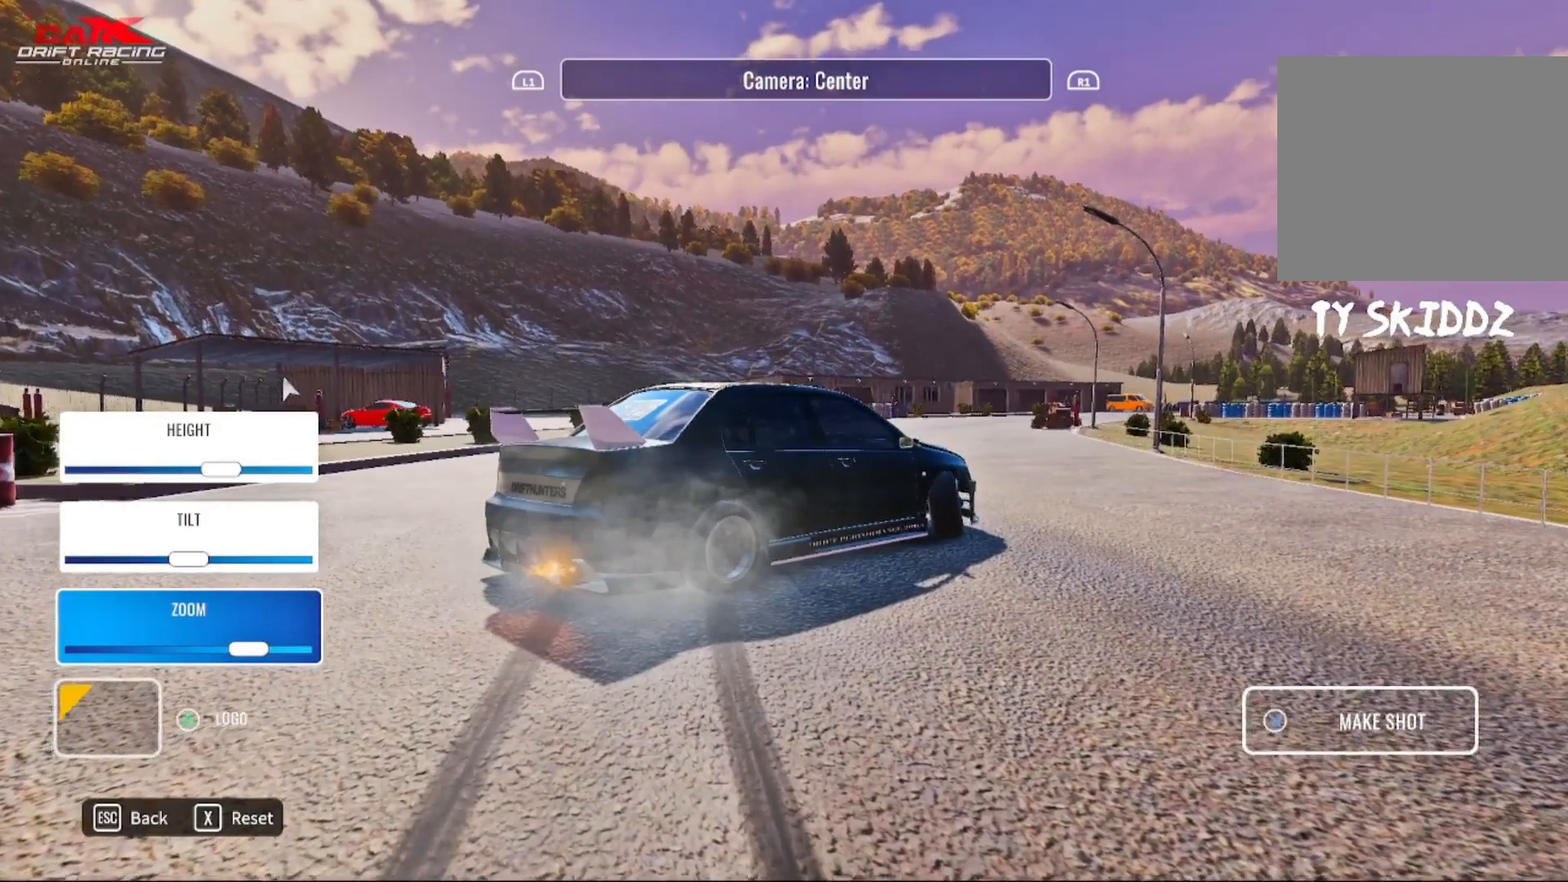
{"buttons": [], "left_stick": "left", "right_stick": "center", "events": []}
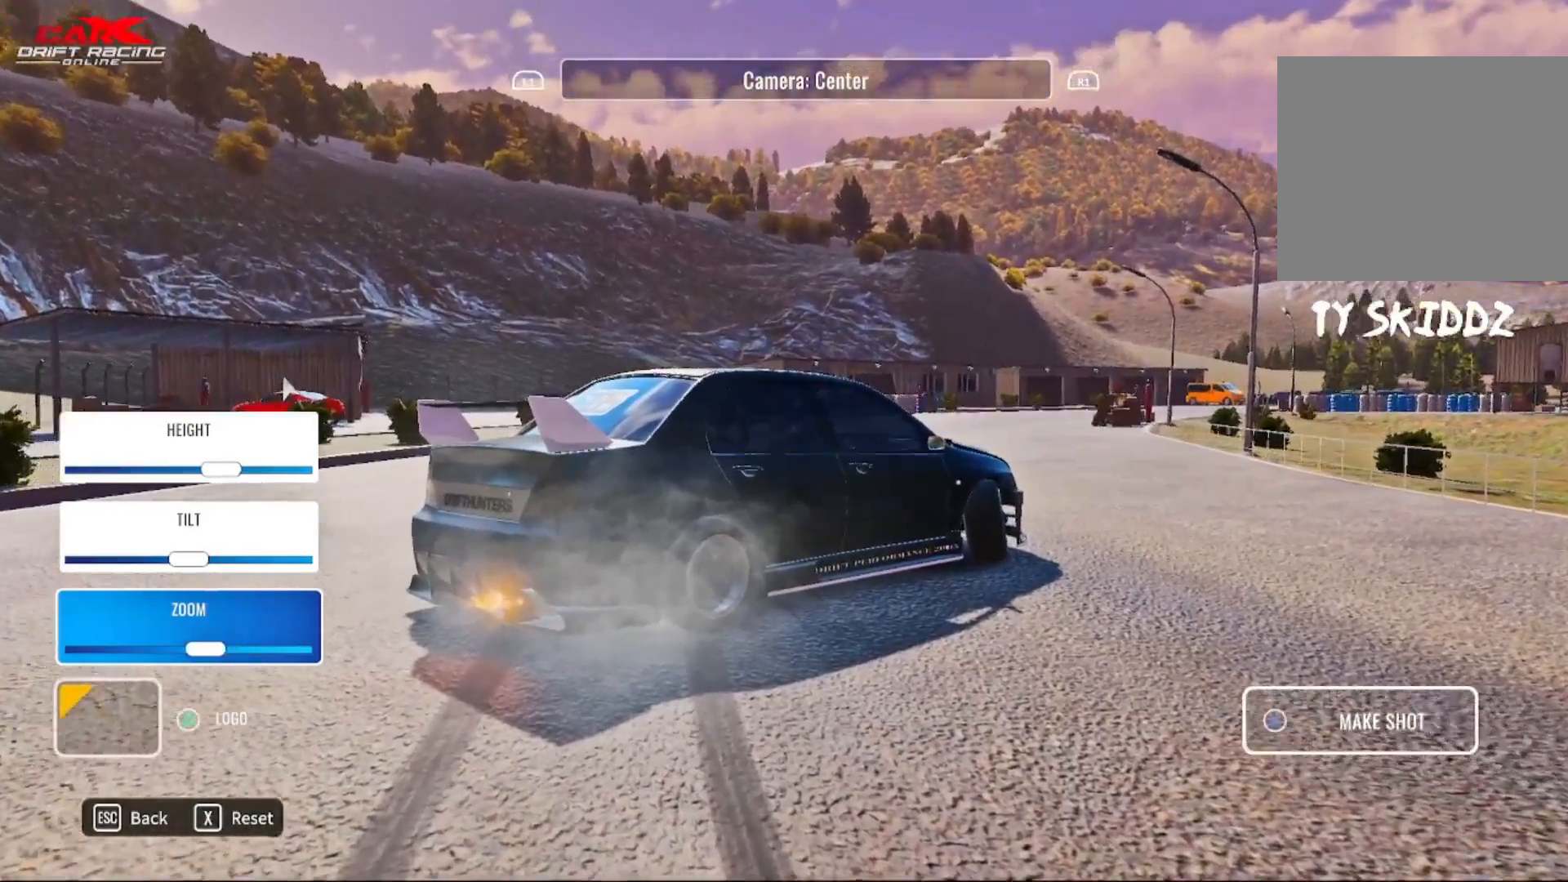
{"buttons": [], "left_stick": "center", "right_stick": "center", "events": [[200, "left_stick", "center"]]}
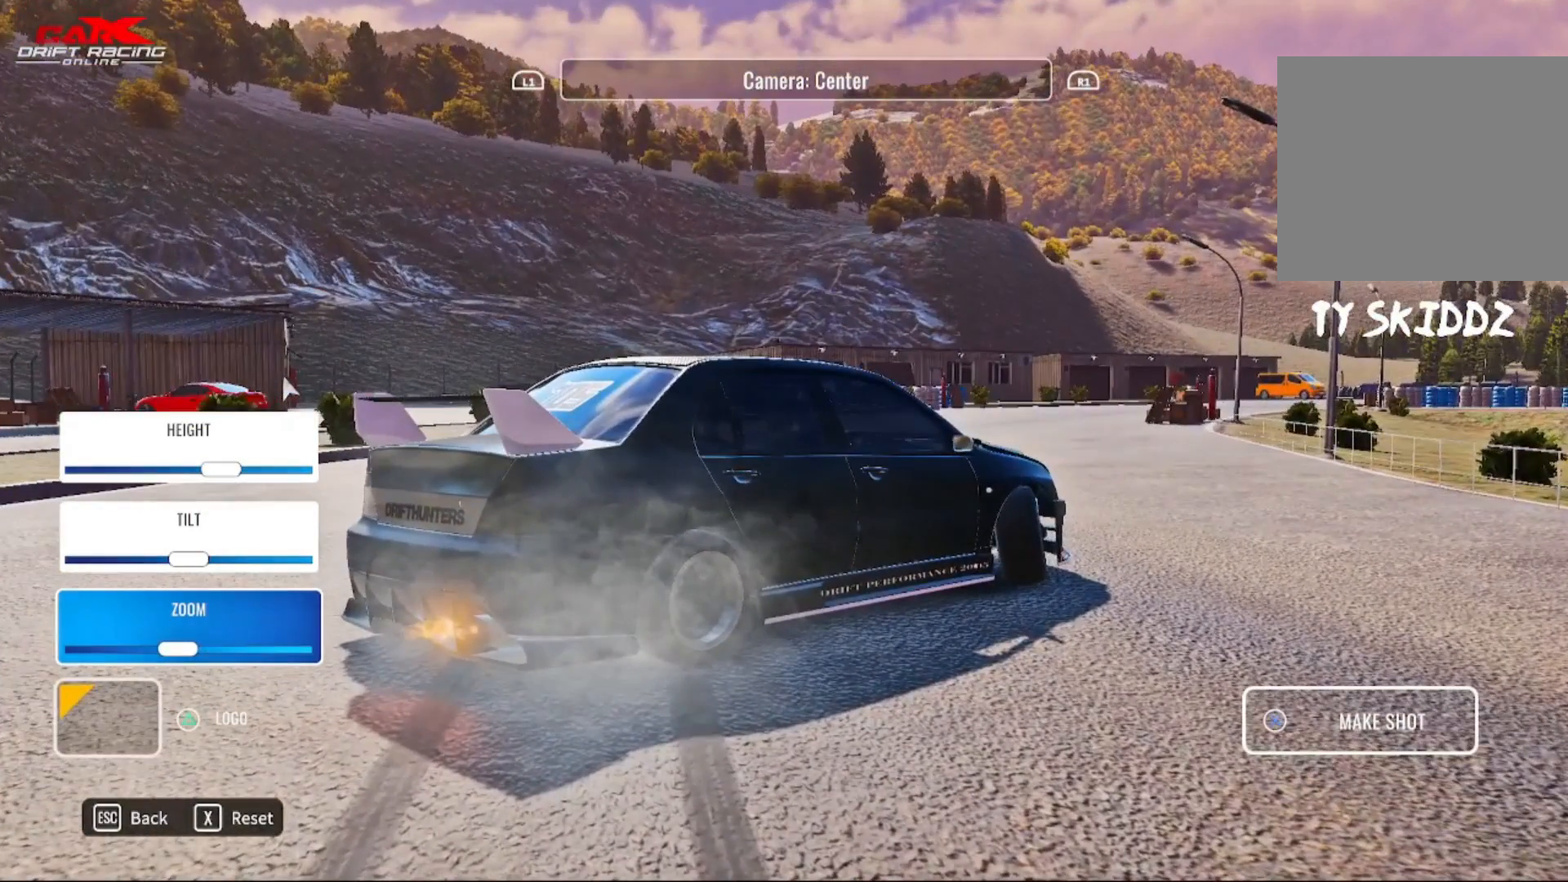
{"buttons": [], "left_stick": "left", "right_stick": "center", "events": [[333, "left_stick", "left"]]}
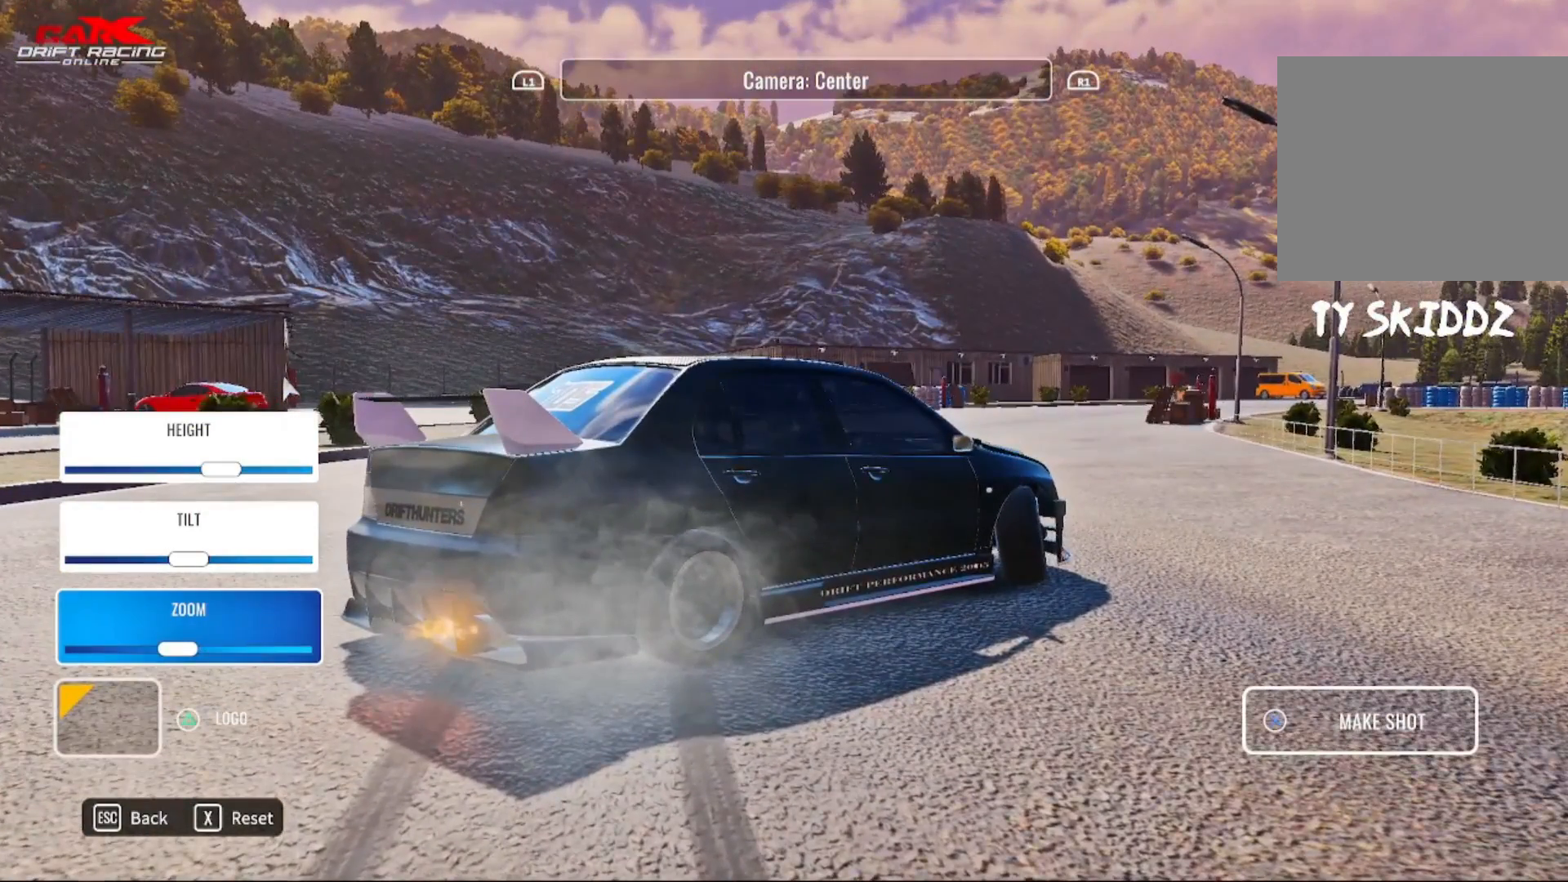
{"buttons": [], "left_stick": "left", "right_stick": "center", "events": []}
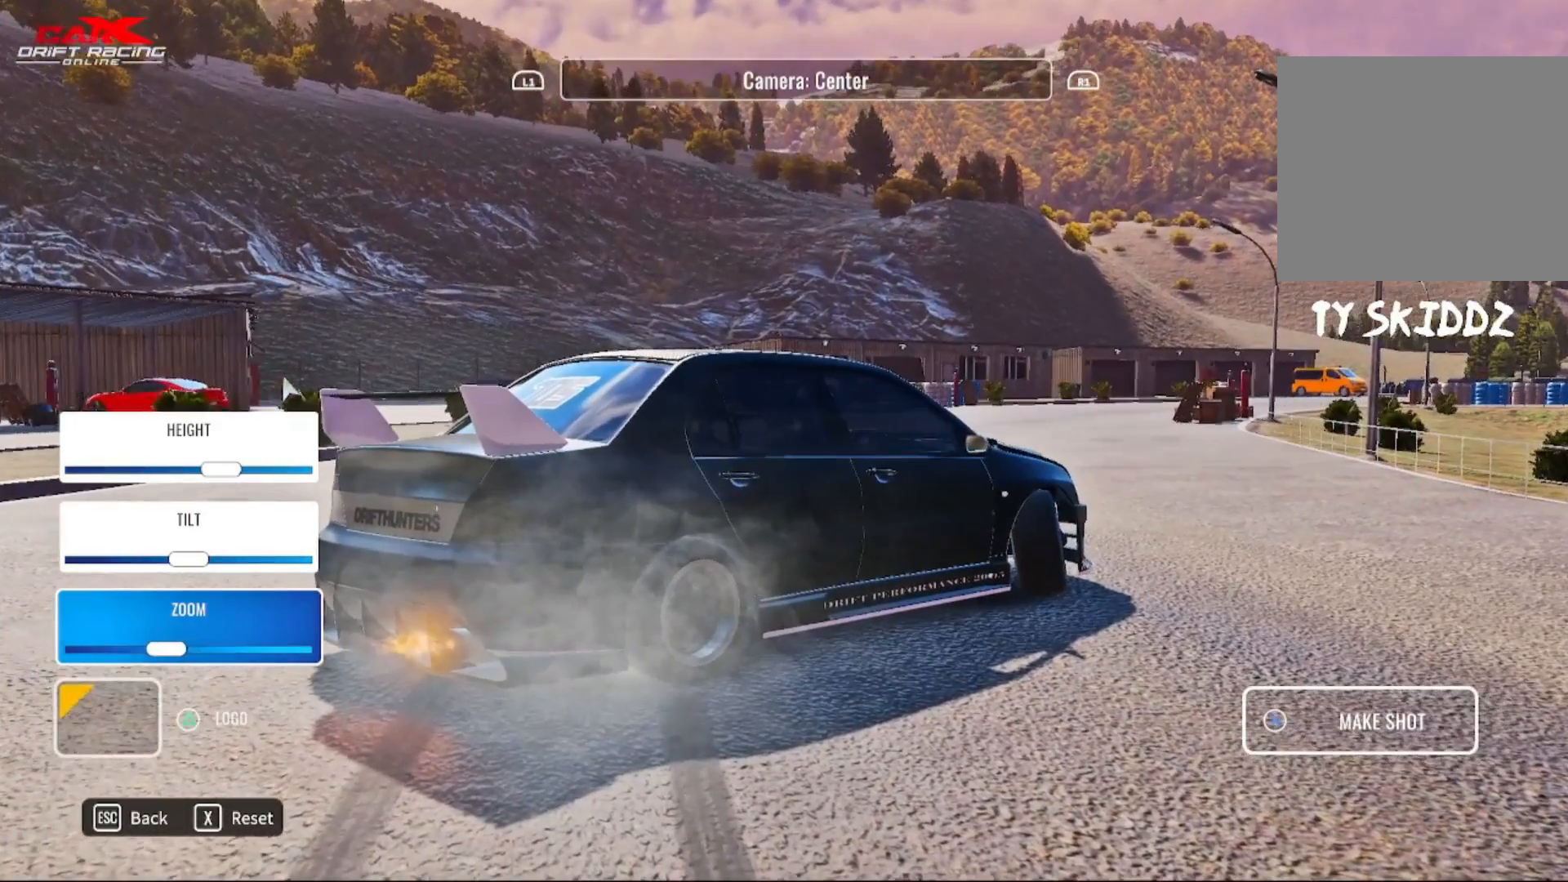
{"buttons": [], "left_stick": "center", "right_stick": "center", "events": [[33, "left_stick", "center"]]}
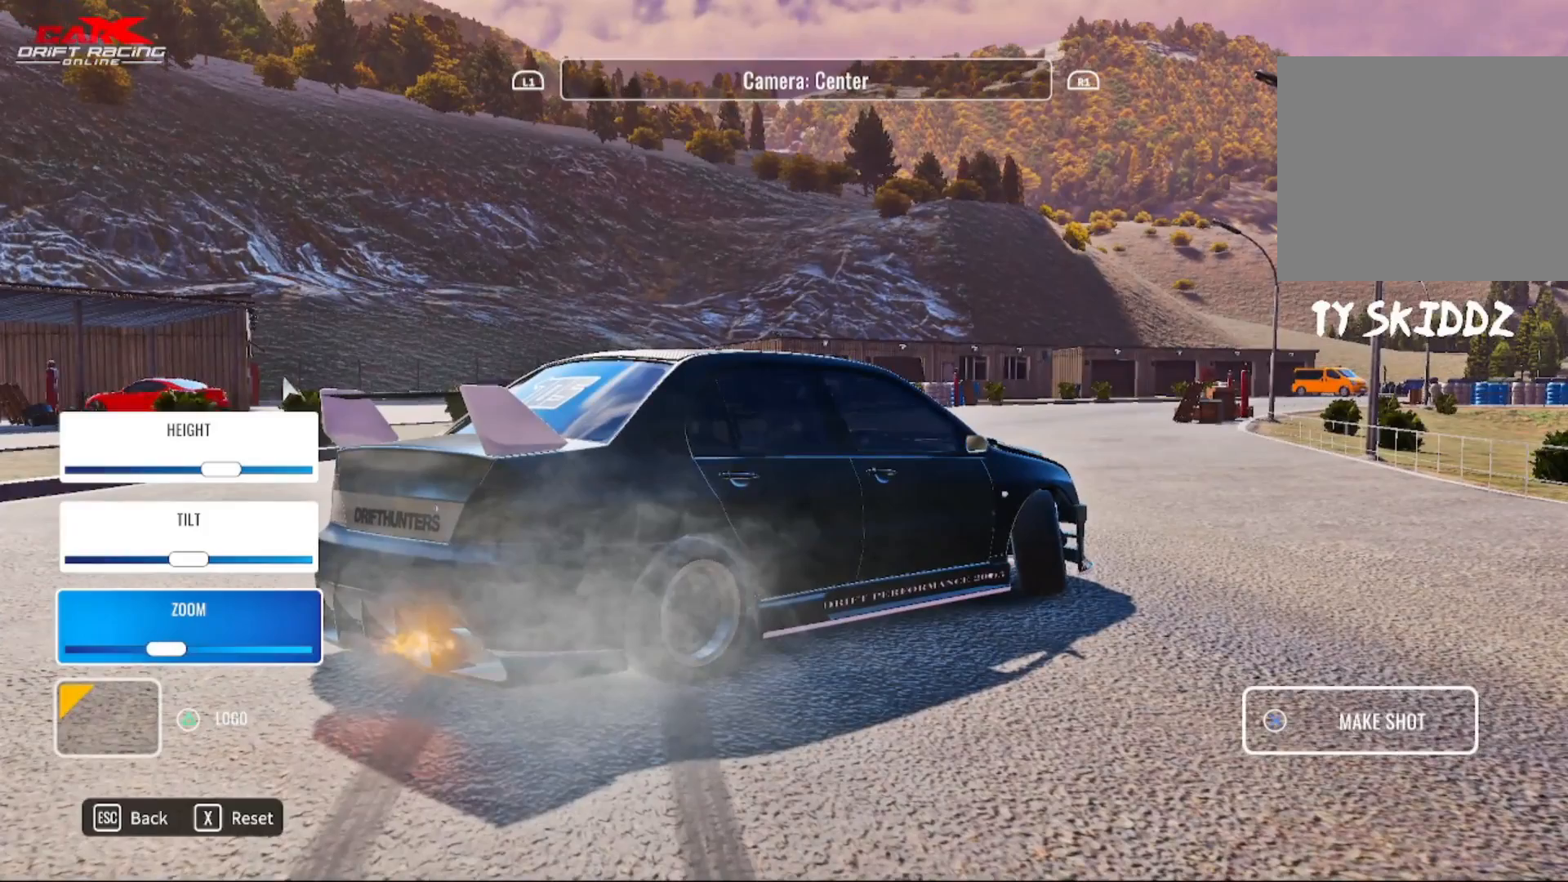
{"buttons": [], "left_stick": "center", "right_stick": "center", "events": [[317, "CROSS", "down"], [450, "CROSS", "up"]]}
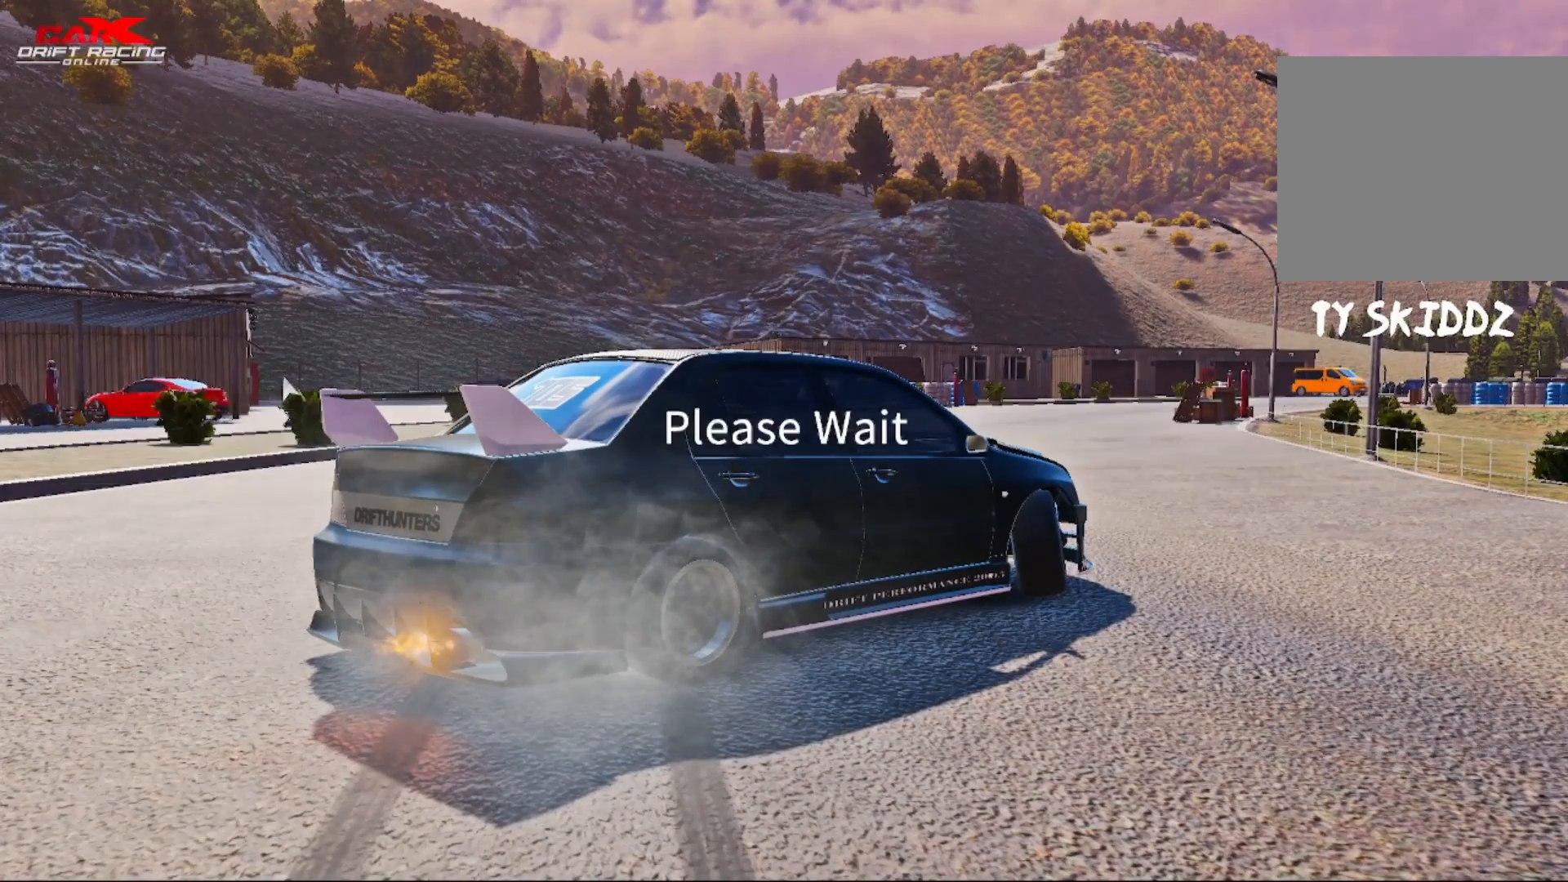
{"buttons": [], "left_stick": "center", "right_stick": "center", "events": []}
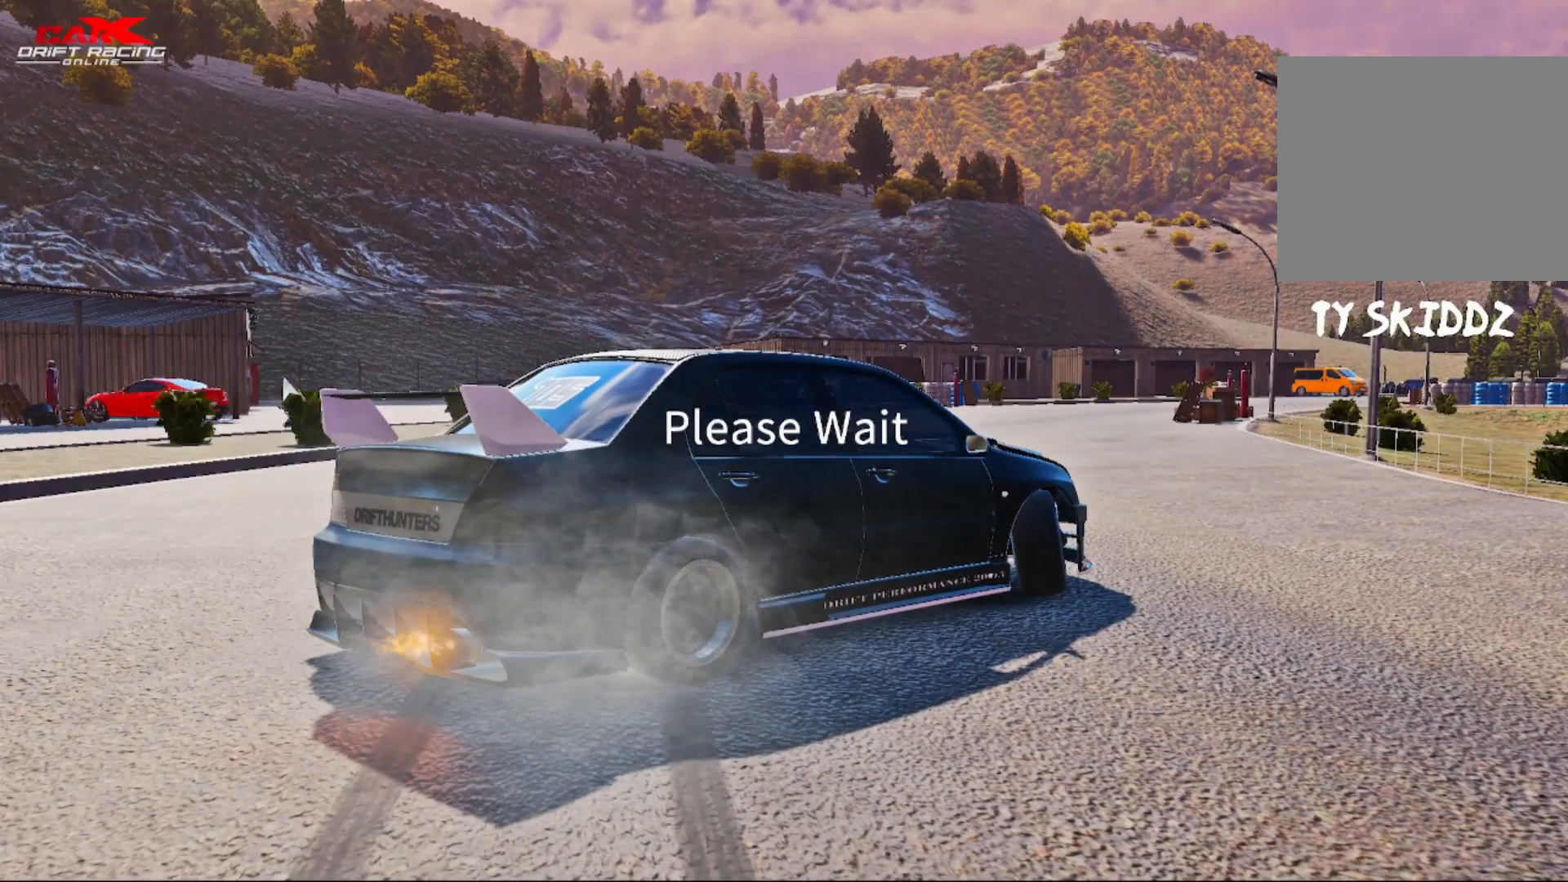
{"buttons": [], "left_stick": "center", "right_stick": "center", "events": []}
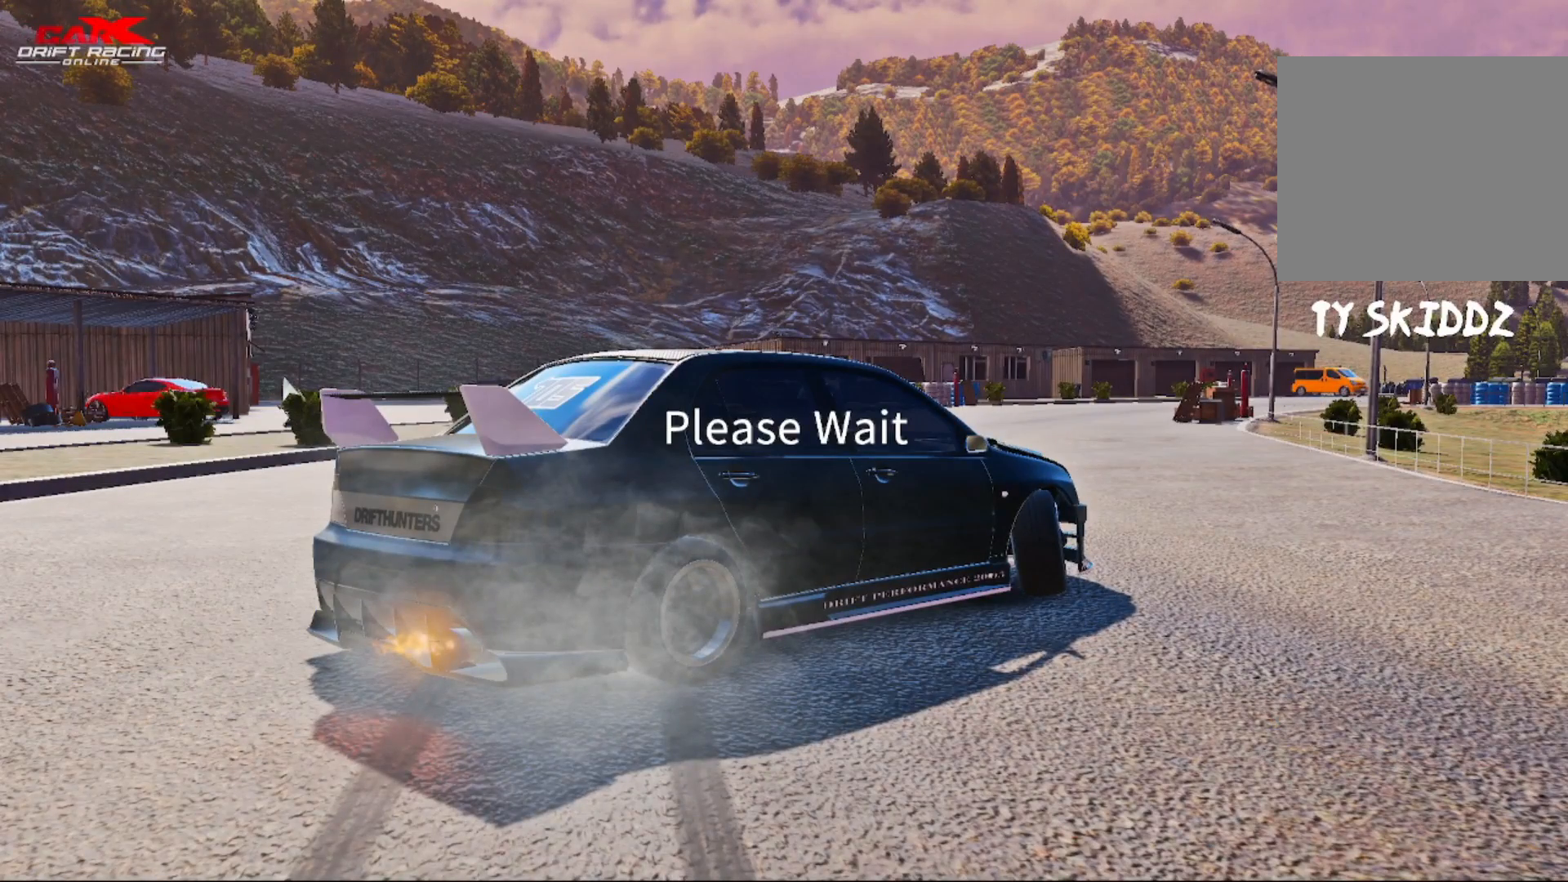
{"buttons": [], "left_stick": "center", "right_stick": "center", "events": []}
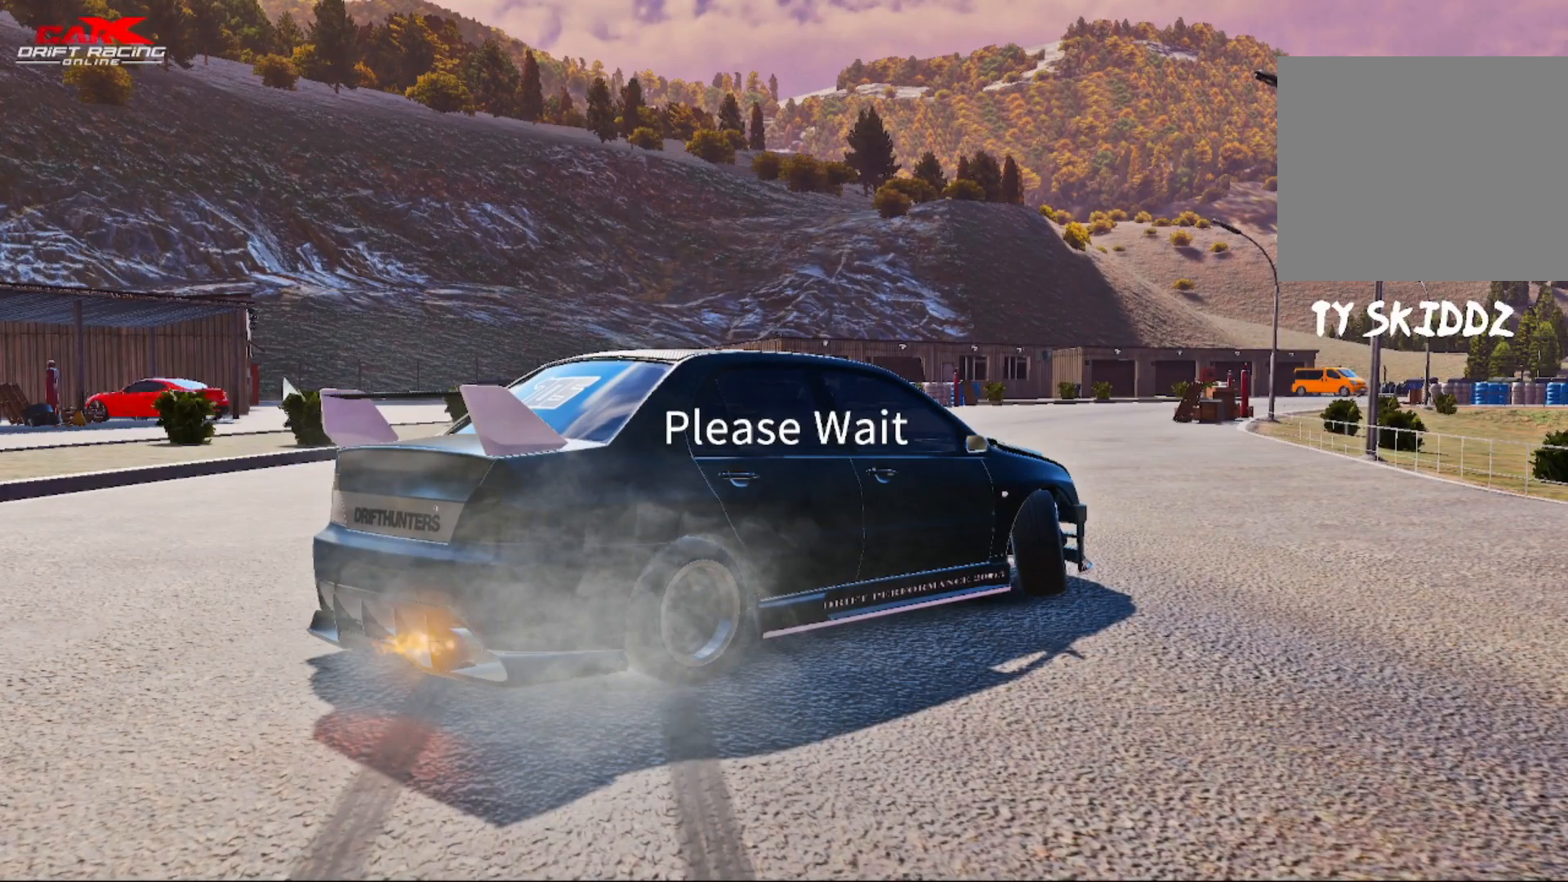
{"buttons": [], "left_stick": "center", "right_stick": "center", "events": [[167, "right_stick", "right"], [467, "right_stick", "center"]]}
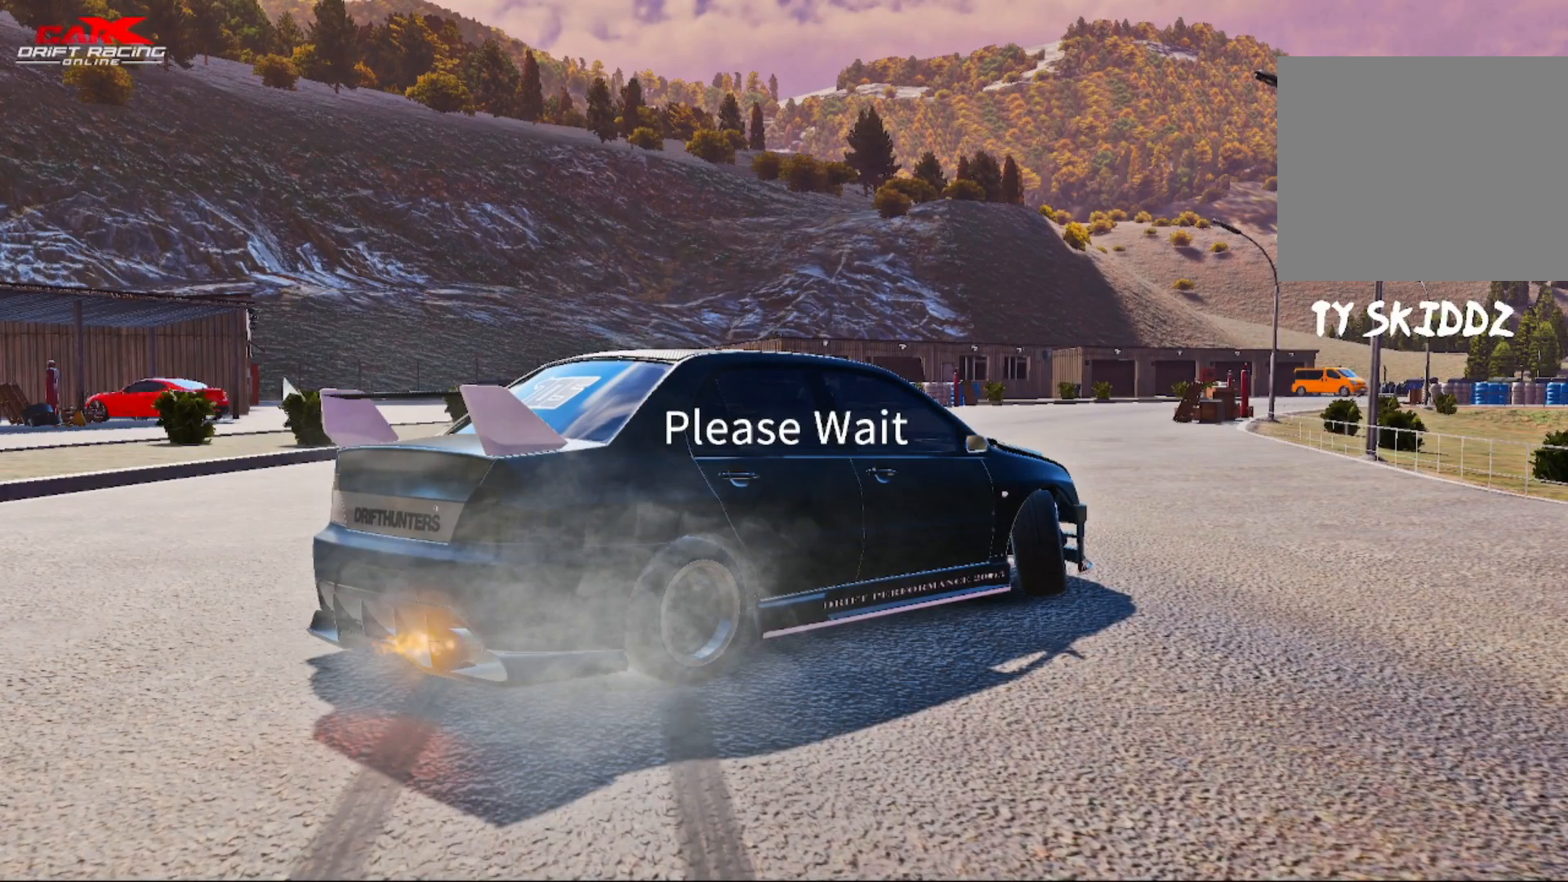
{"buttons": [], "left_stick": "center", "right_stick": "center", "events": []}
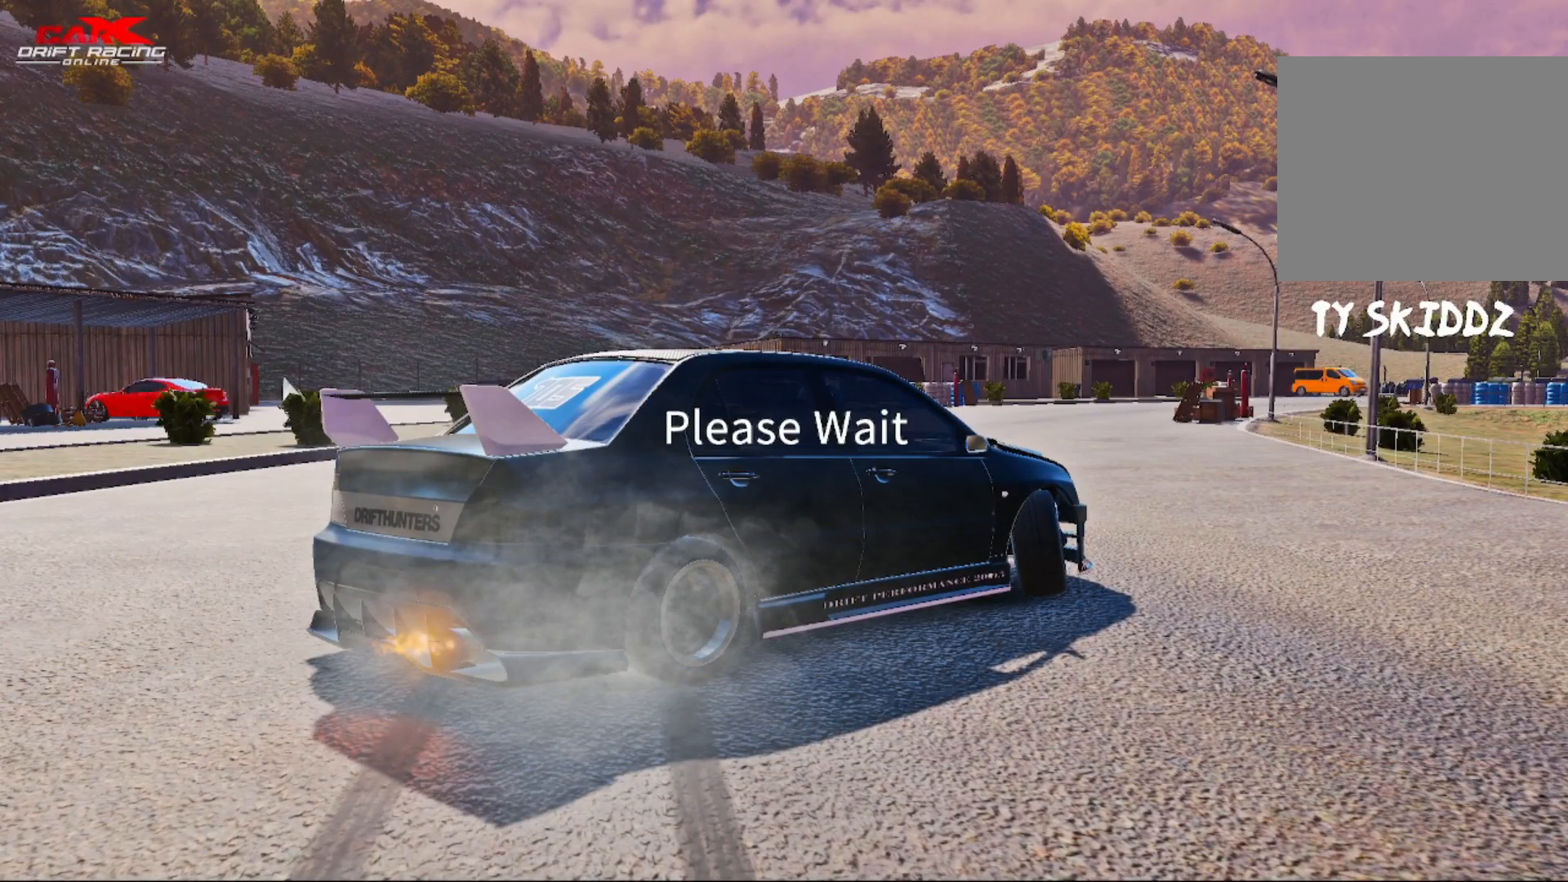
{"buttons": [], "left_stick": "center", "right_stick": "up-right", "events": [[383, "right_stick", "up-right"]]}
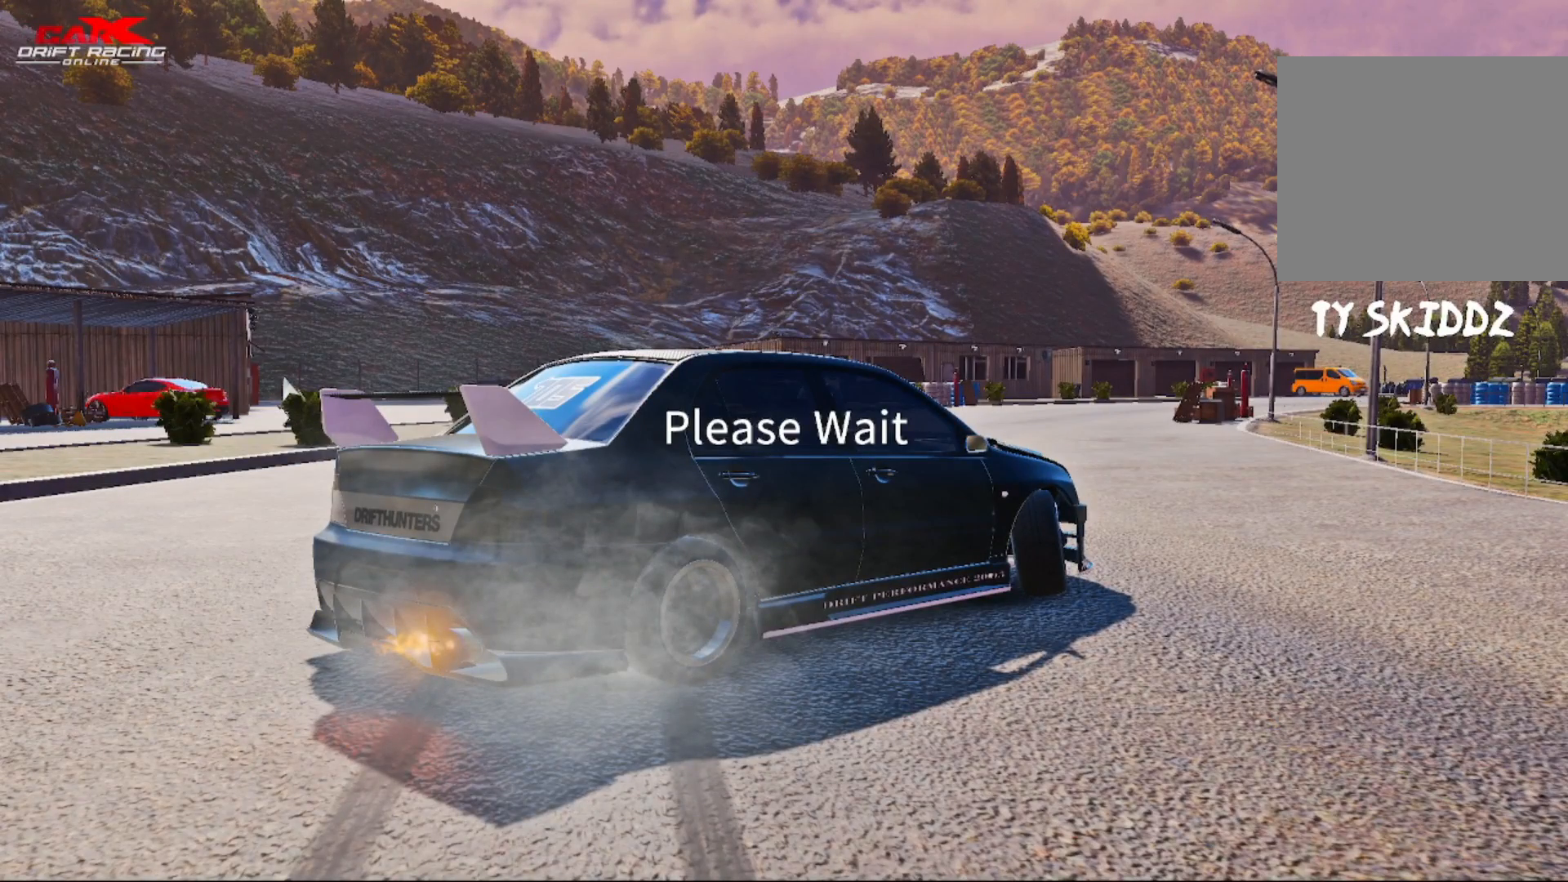
{"buttons": [], "left_stick": "center", "right_stick": "up-right", "events": []}
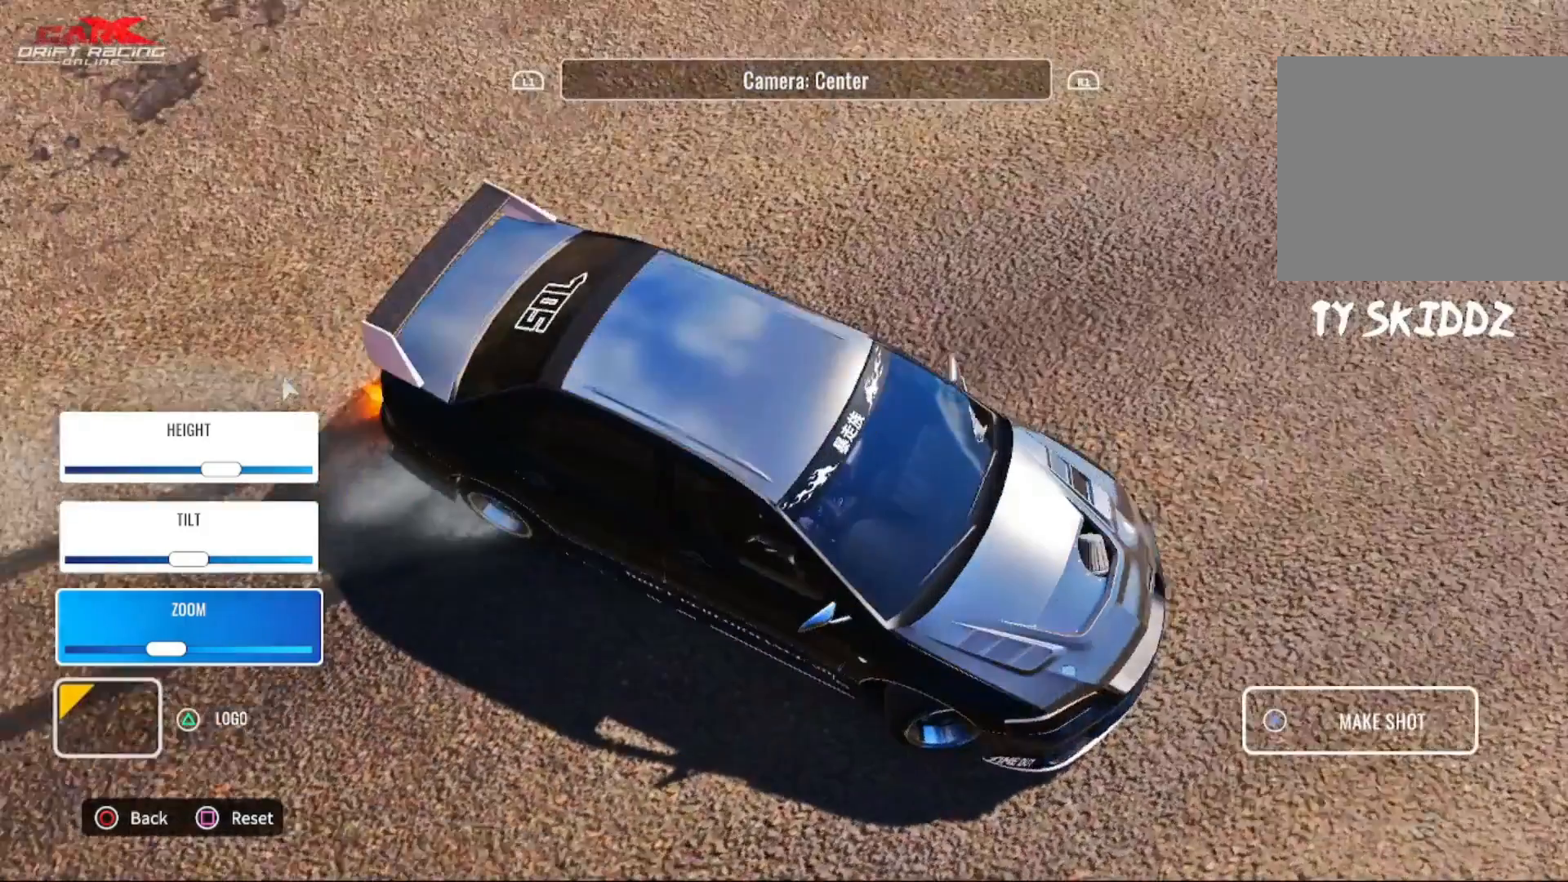
{"buttons": [], "left_stick": "center", "right_stick": "center", "events": [[83, "right_stick", "center"]]}
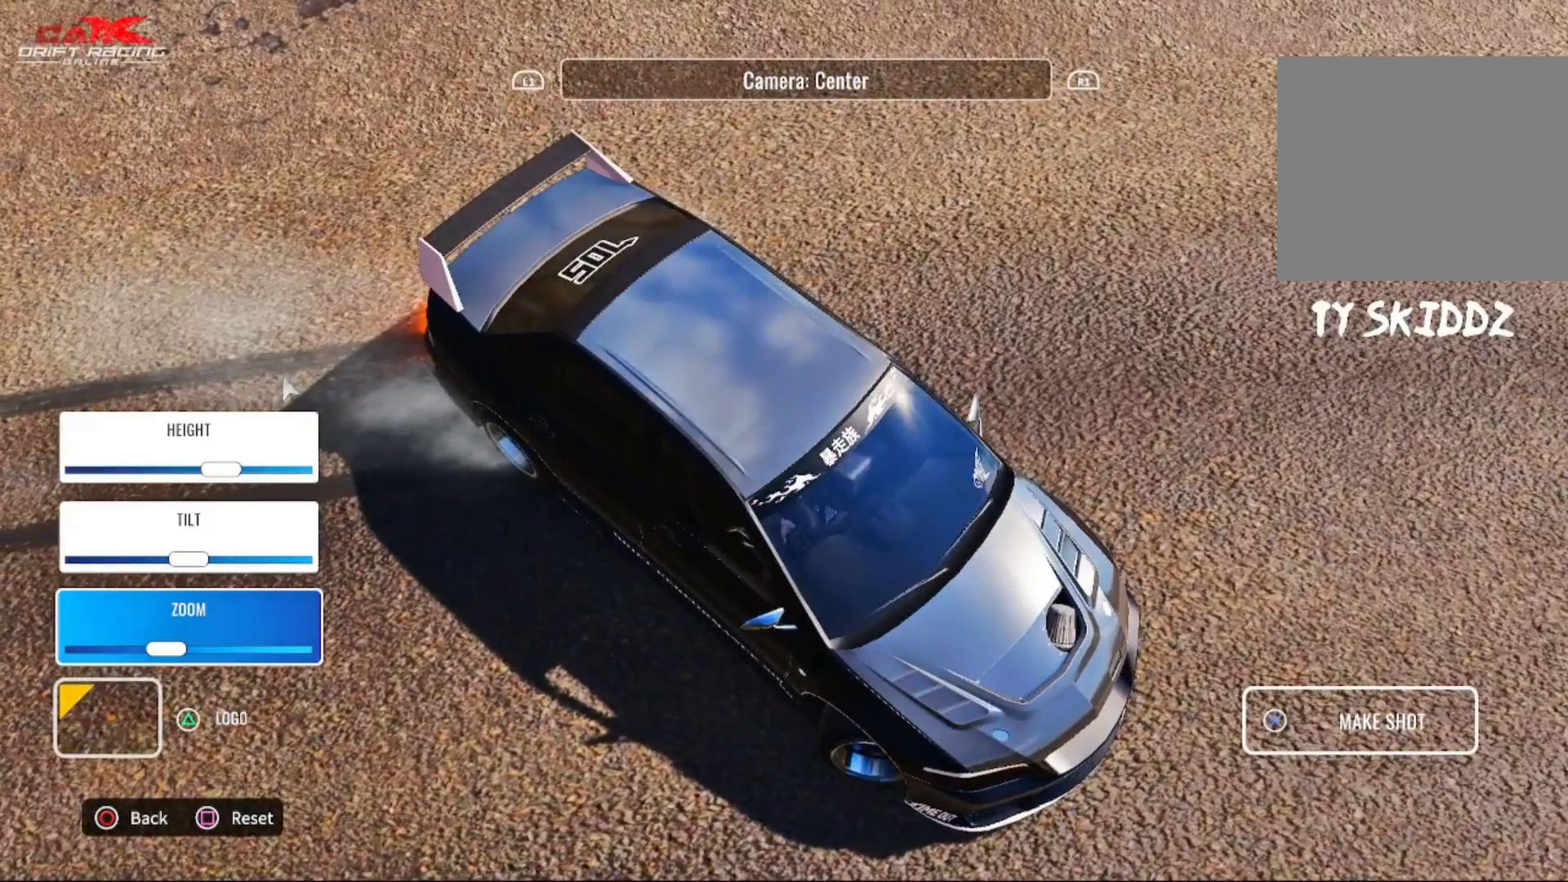
{"buttons": [], "left_stick": "center", "right_stick": "down-left", "events": [[150, "right_stick", "down-left"]]}
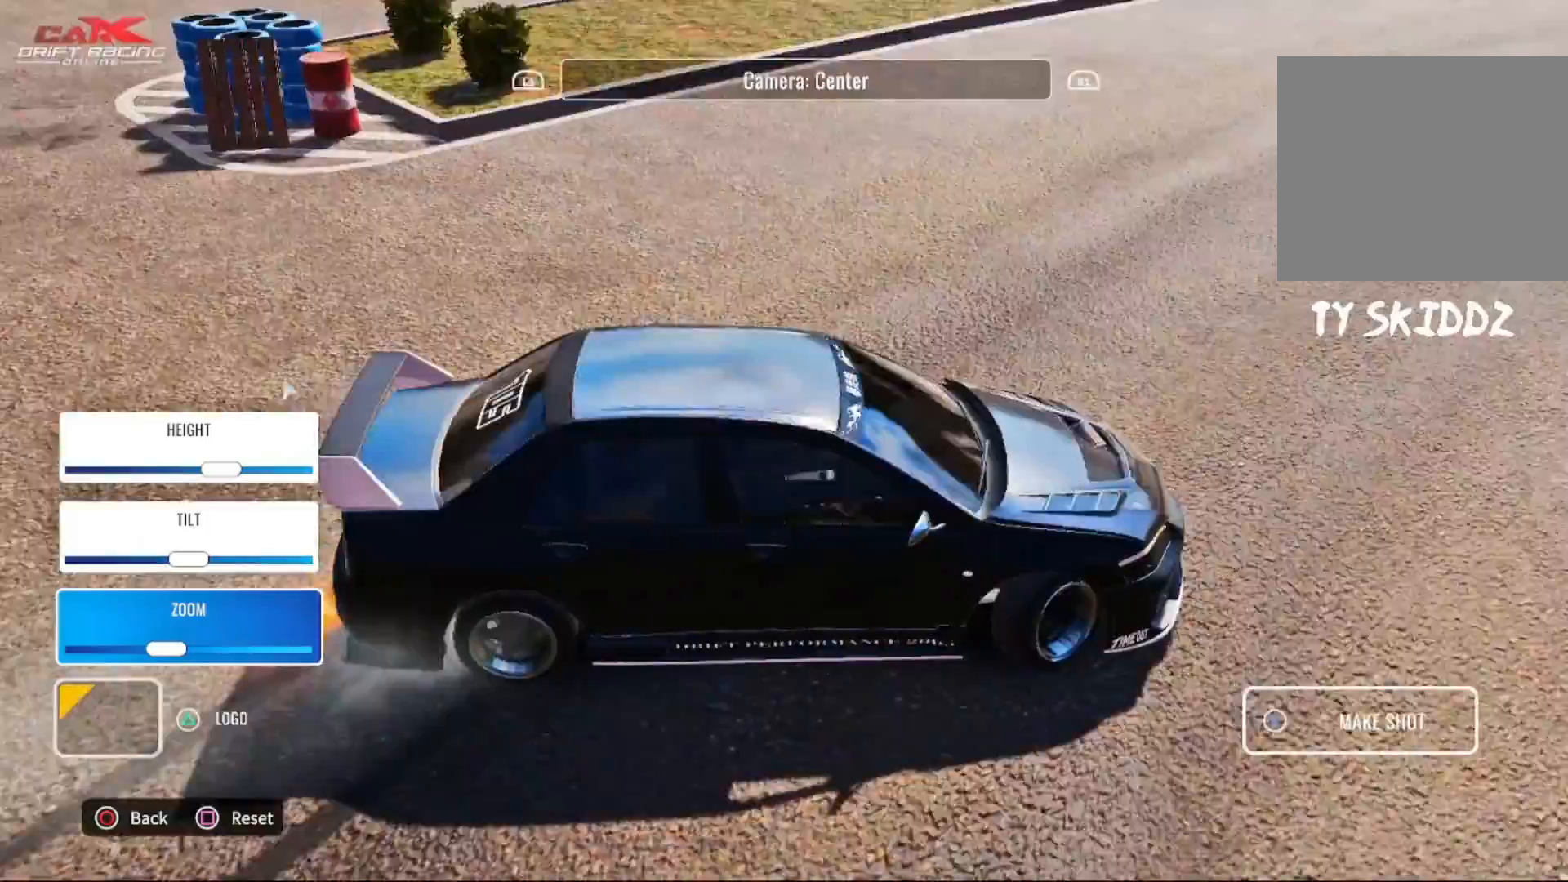
{"buttons": [], "left_stick": "center", "right_stick": "down-left", "events": []}
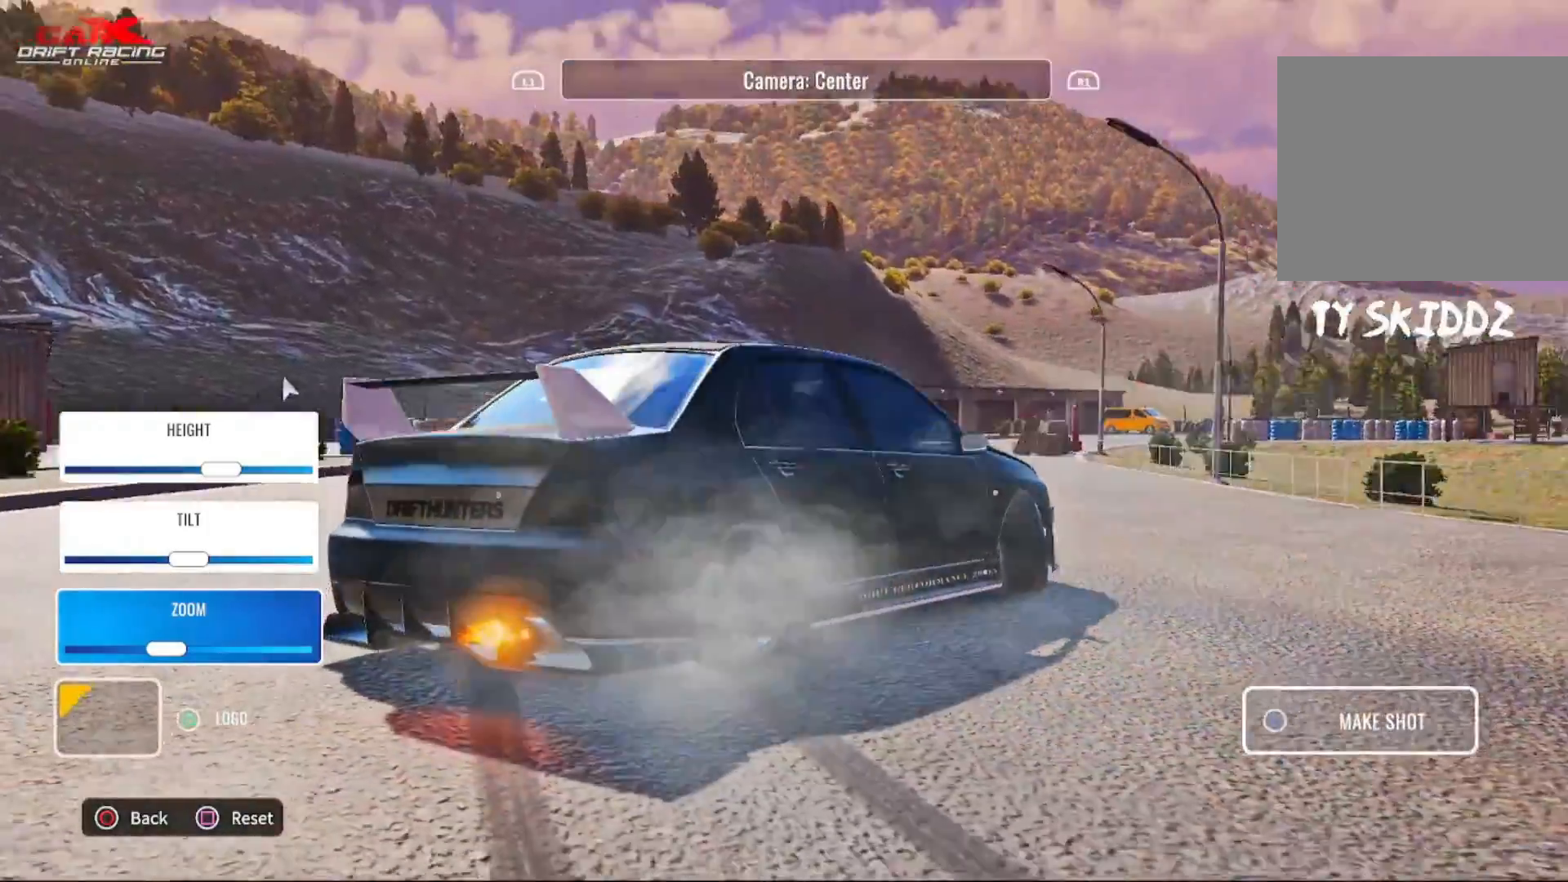
{"buttons": [], "left_stick": "center", "right_stick": "center", "events": [[50, "right_stick", "center"], [250, "right_stick", "right"], [400, "right_stick", "center"]]}
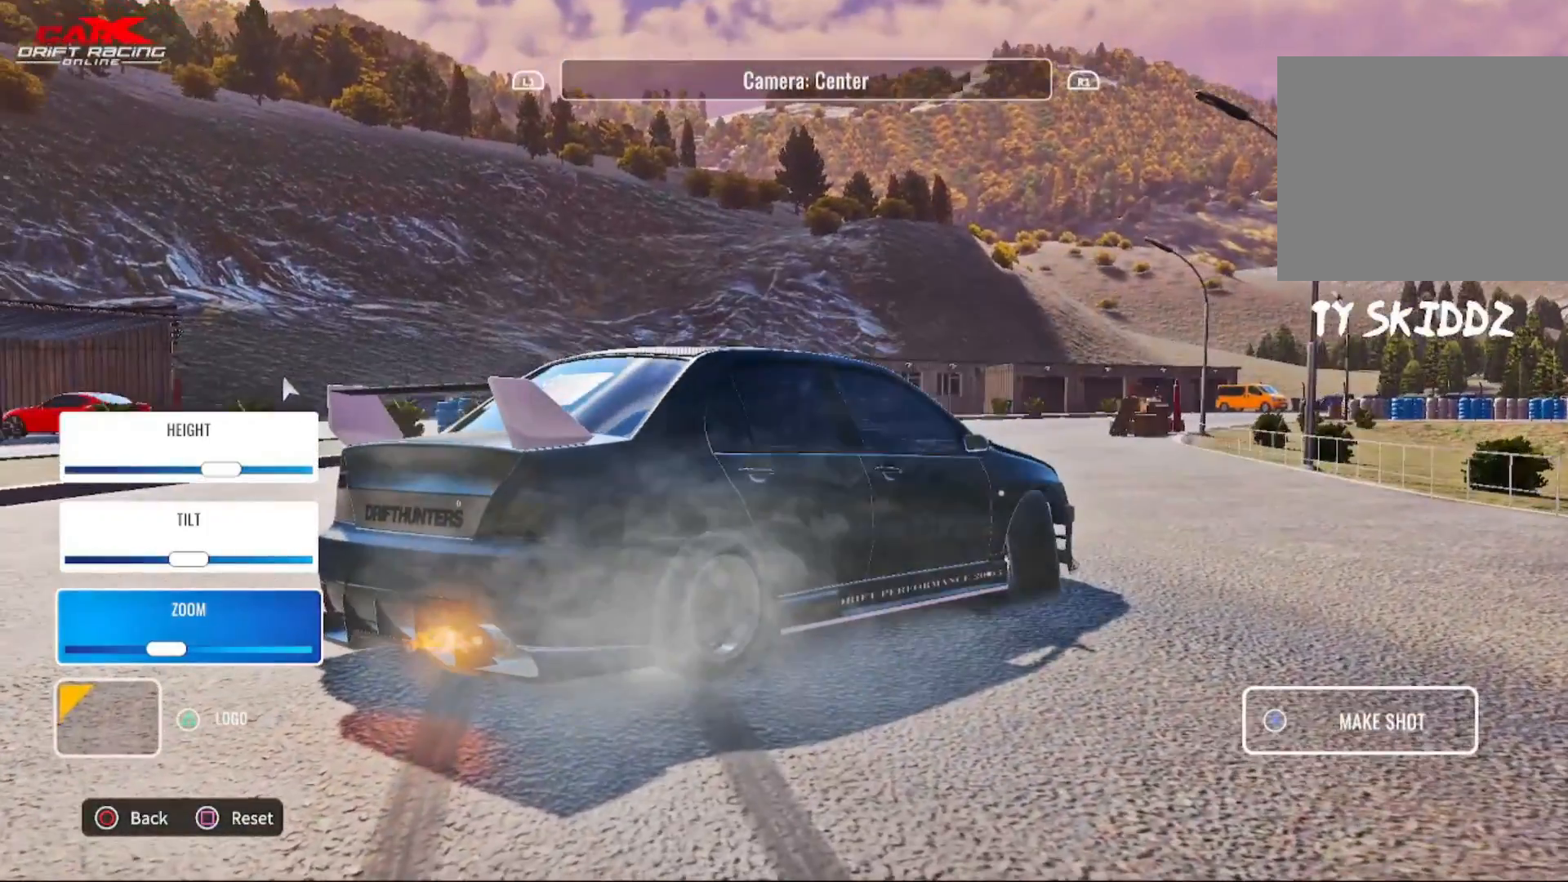
{"buttons": [], "left_stick": "down-right", "right_stick": "center", "events": [[500, "left_stick", "down-right"]]}
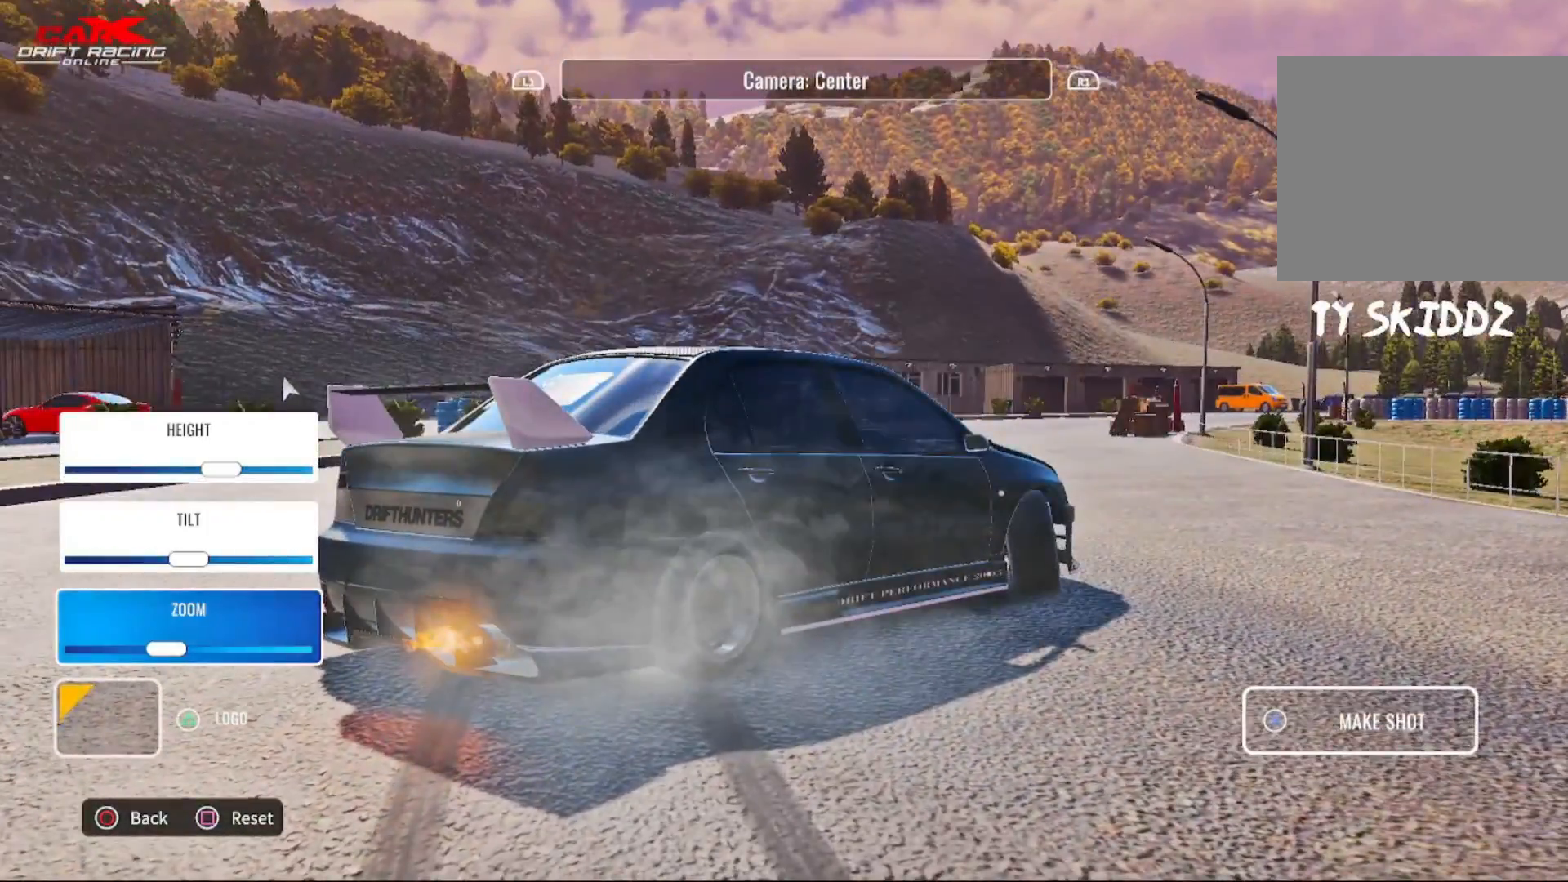
{"buttons": [], "left_stick": "left", "right_stick": "center", "events": [[150, "left_stick", "center"], [233, "left_stick", "left"]]}
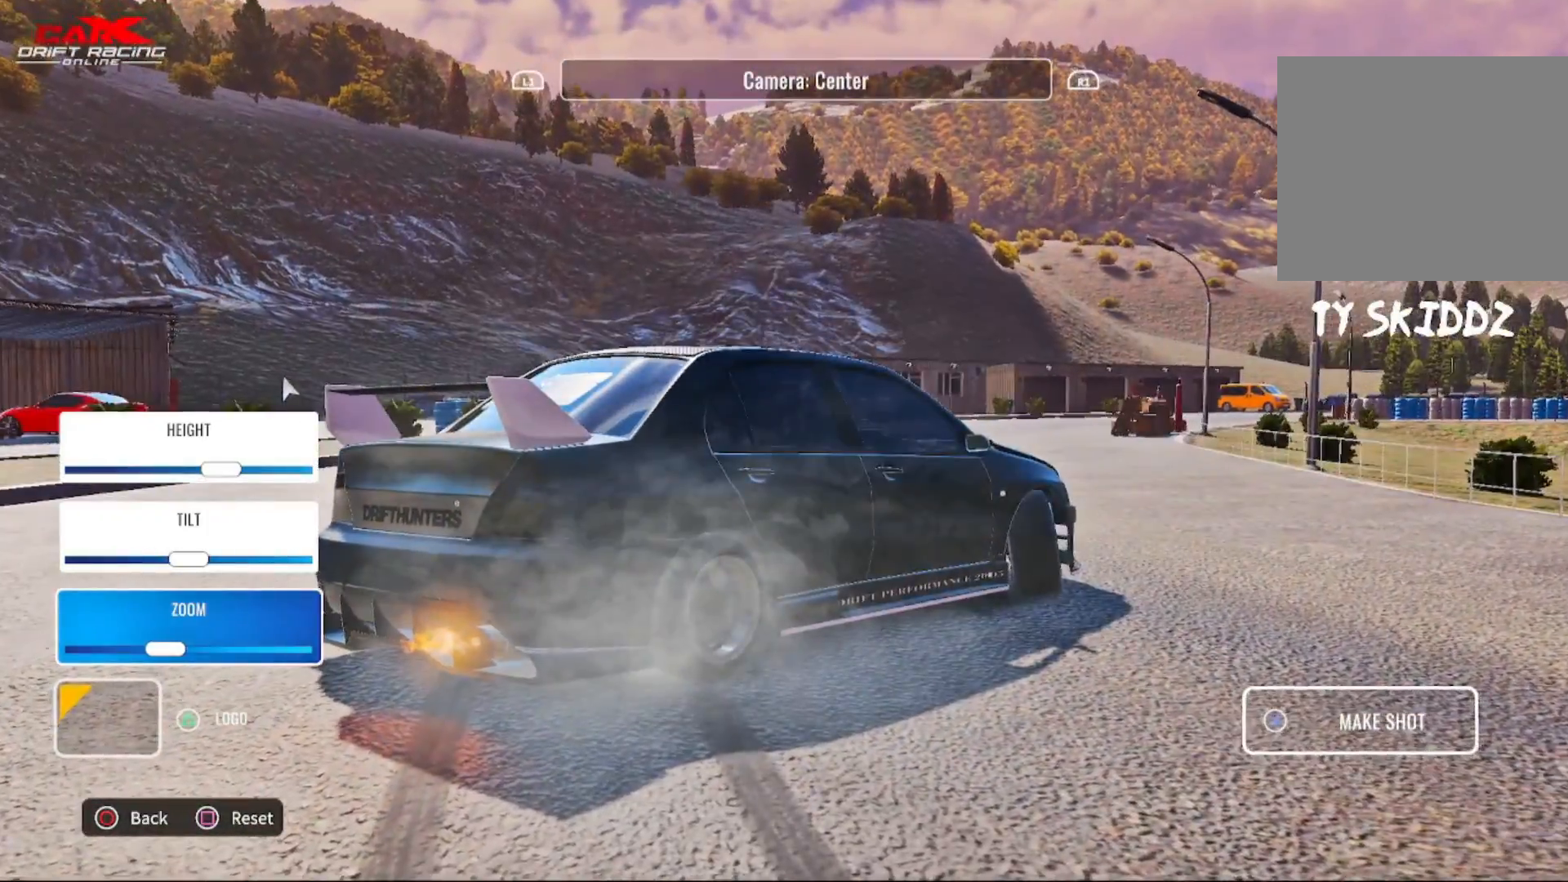
{"buttons": [], "left_stick": "center", "right_stick": "center", "events": [[283, "R1", "down"], [283, "left_stick", "center"], [433, "R1", "up"]]}